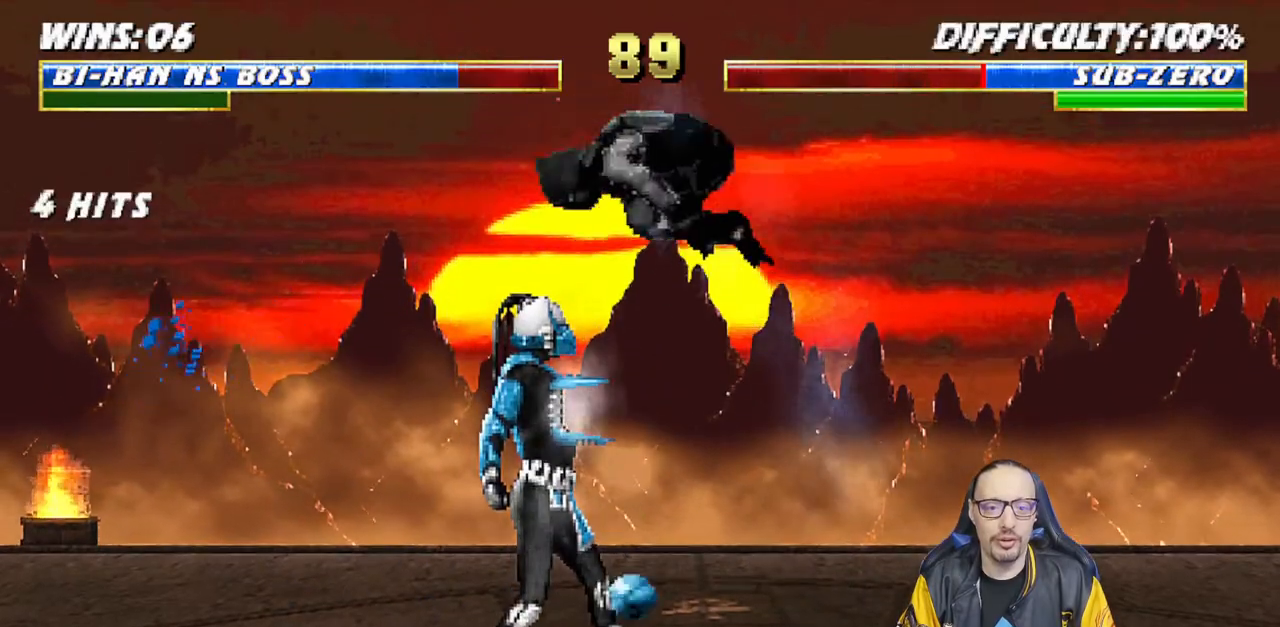
Gameplay with a controller (PlayStation layout); each line is a JSON object with the inputs held at the frame after it. "events" lists button and stick changes between this image and that frame as [ms after this image, input, new state], when the widget could be followed in between.
{"buttons": ["SQUARE", "L1"], "left_stick": "center", "right_stick": "center", "events": [[100, "DPAD_RIGHT", "up"], [167, "SQUARE", "down"], [267, "SQUARE", "up"], [350, "SQUARE", "down"], [400, "SQUARE", "up"], [500, "SQUARE", "down"]]}
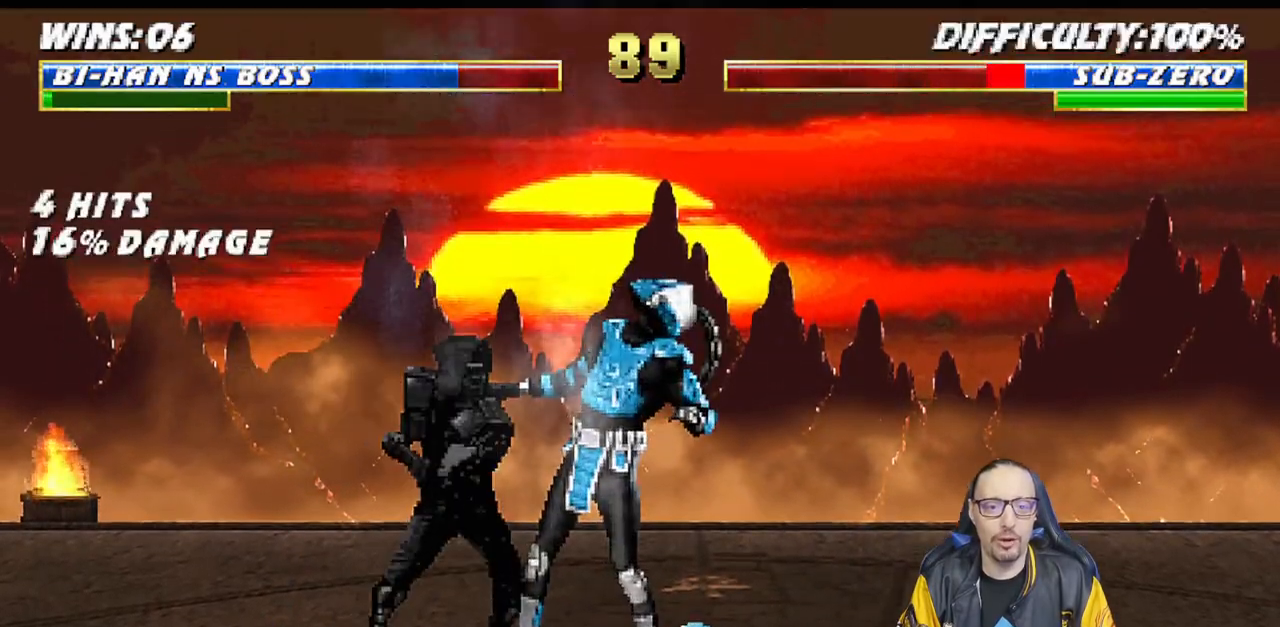
{"buttons": ["TRIANGLE", "L1", "DPAD_UP"], "left_stick": "center", "right_stick": "center", "events": [[50, "SQUARE", "up"], [117, "SQUARE", "down"], [183, "SQUARE", "up"], [217, "DPAD_UP", "down"], [250, "TRIANGLE", "down"], [350, "TRIANGLE", "up"], [400, "TRIANGLE", "down"]]}
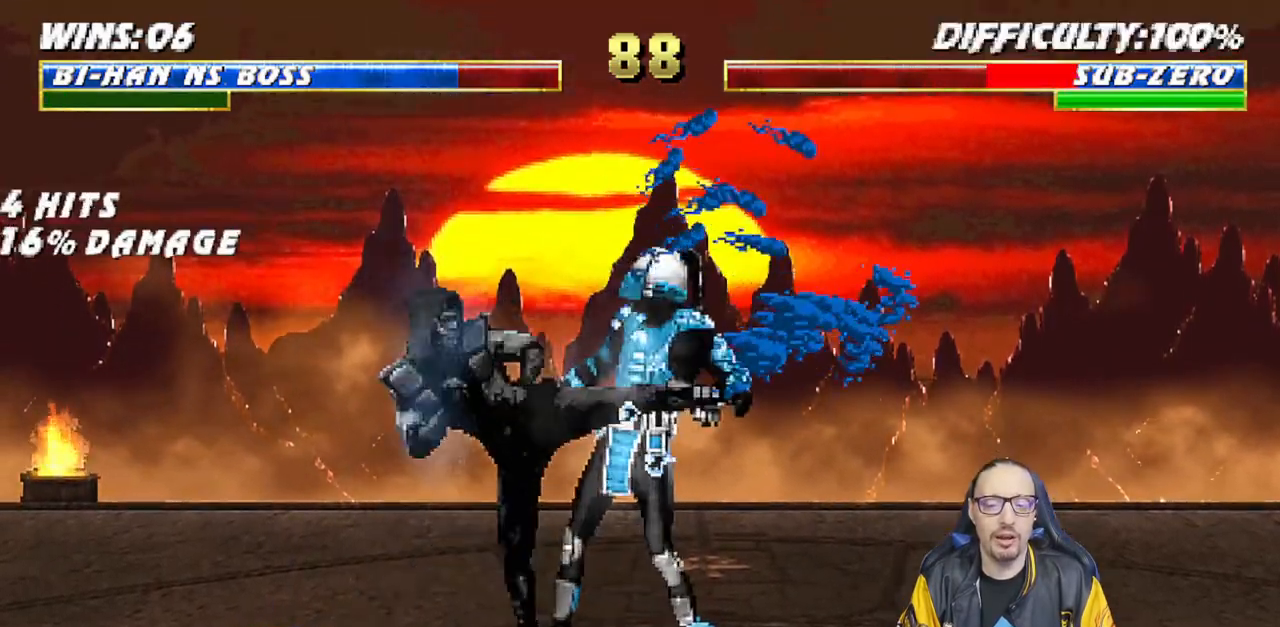
{"buttons": ["CIRCLE", "TRIANGLE"], "left_stick": "center", "right_stick": "center", "events": [[17, "TRIANGLE", "up"], [67, "TRIANGLE", "down"], [167, "TRIANGLE", "up"], [233, "CIRCLE", "down"], [233, "TRIANGLE", "down"], [300, "DPAD_UP", "up"], [333, "CIRCLE", "up"], [333, "L1", "up"], [333, "TRIANGLE", "up"], [383, "CIRCLE", "down"], [383, "TRIANGLE", "down"]]}
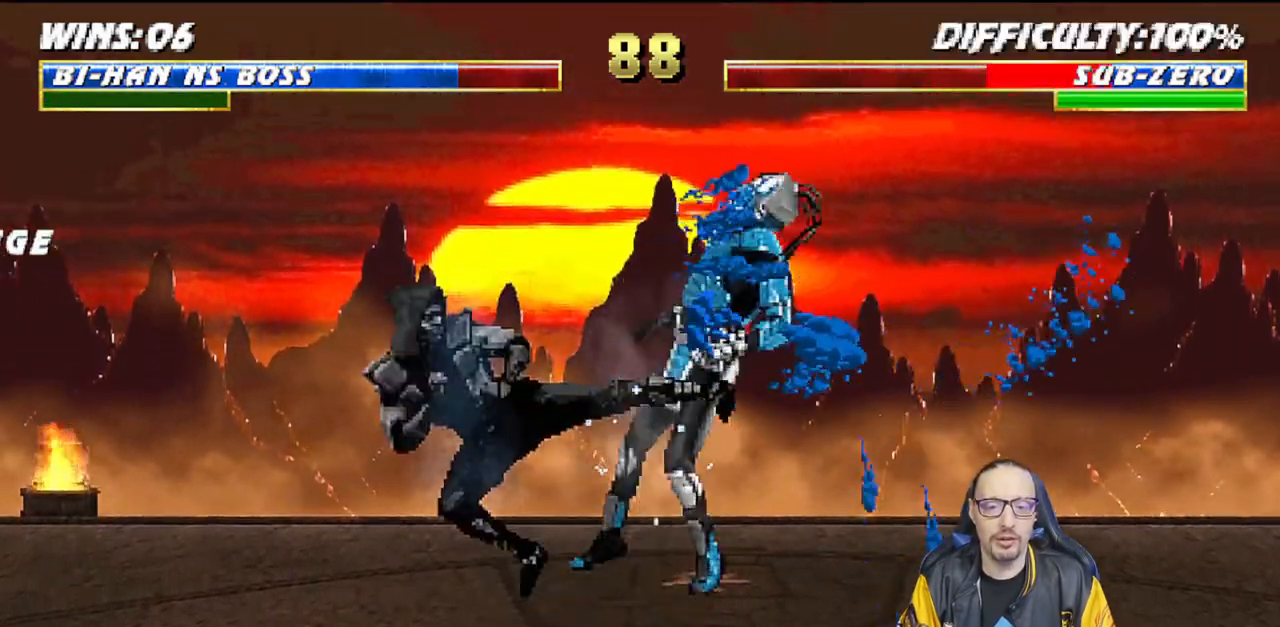
{"buttons": ["L1", "DPAD_UP", "DPAD_LEFT"], "left_stick": "center", "right_stick": "center", "events": [[50, "CIRCLE", "up"], [67, "TRIANGLE", "up"], [283, "DPAD_LEFT", "down"], [283, "L1", "down"], [300, "DPAD_UP", "down"]]}
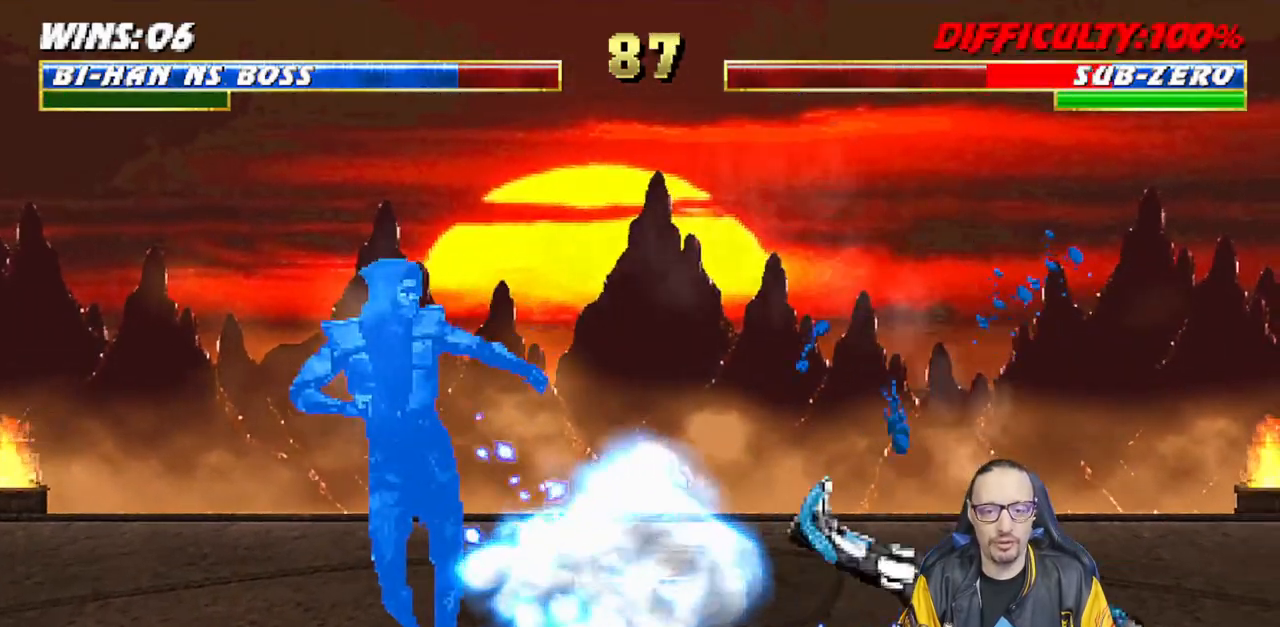
{"buttons": ["L1", "R1"], "left_stick": "center", "right_stick": "center", "events": [[33, "TRIANGLE", "down"], [100, "DPAD_LEFT", "up"], [100, "DPAD_UP", "up"], [133, "L1", "up"], [183, "TRIANGLE", "up"], [300, "R1", "down"], [350, "DPAD_DOWN", "down"], [350, "L1", "down"], [400, "DPAD_LEFT", "down"], [433, "DPAD_LEFT", "up"], [483, "DPAD_DOWN", "up"]]}
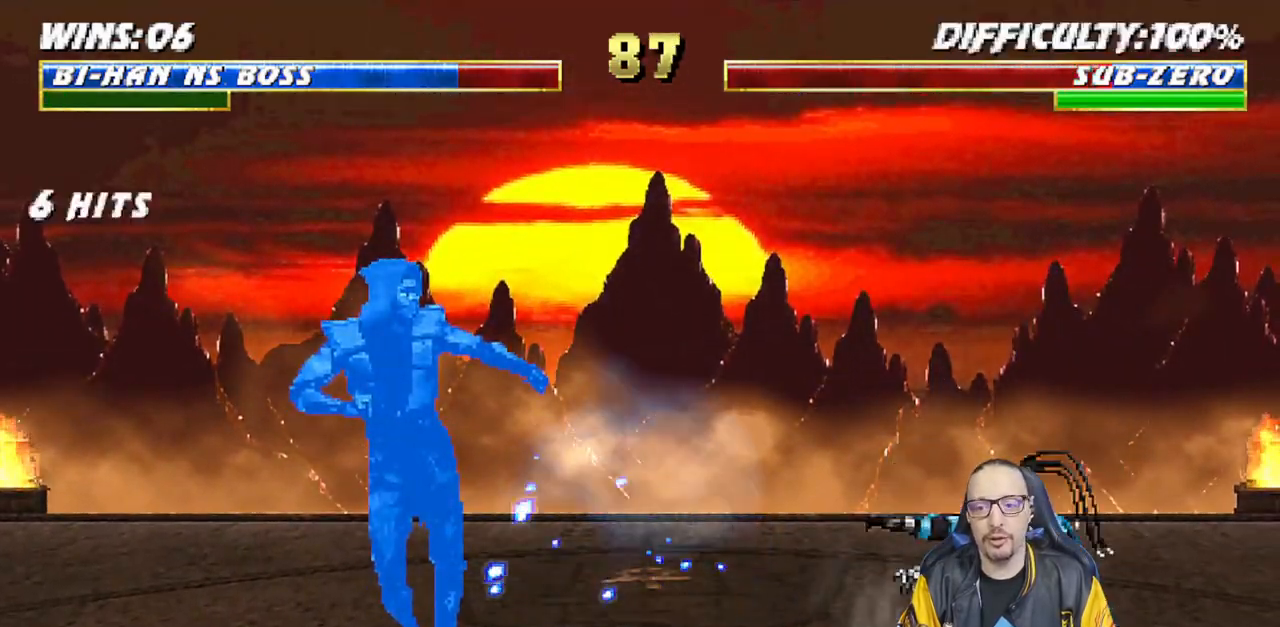
{"buttons": ["L1", "R1"], "left_stick": "center", "right_stick": "center", "events": [[117, "DPAD_LEFT", "down"], [200, "DPAD_DOWN", "down"], [317, "DPAD_DOWN", "up"], [333, "DPAD_LEFT", "up"]]}
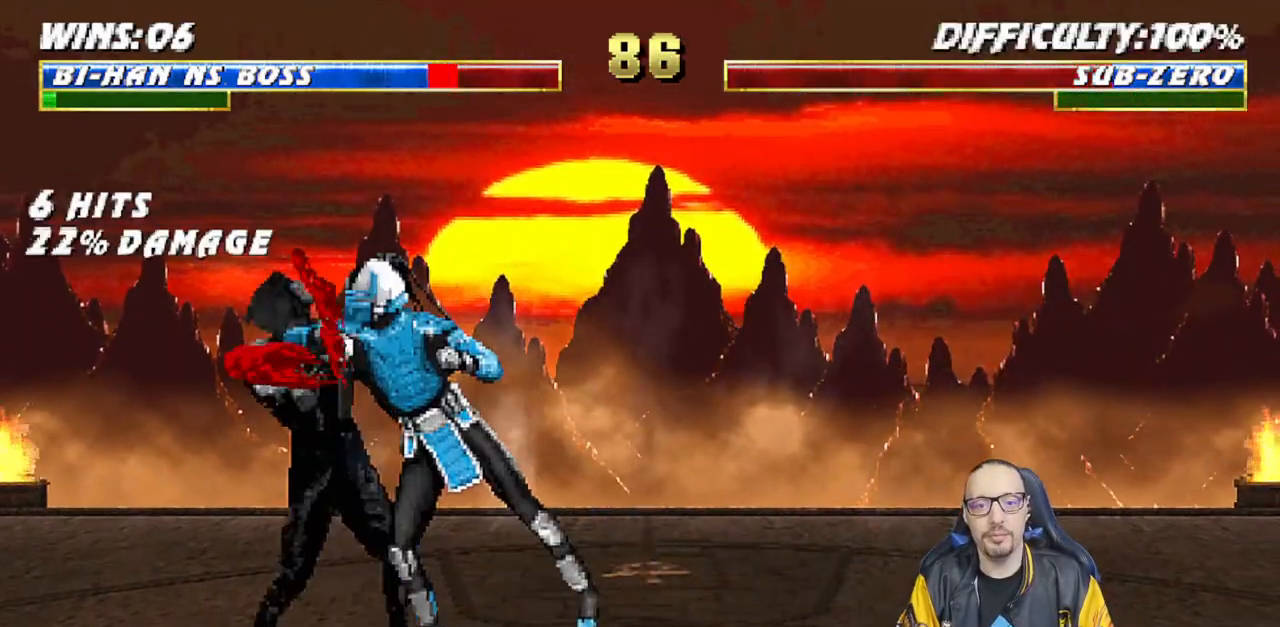
{"buttons": ["R1"], "left_stick": "center", "right_stick": "center", "events": [[50, "L1", "up"], [300, "L1", "down"], [333, "DPAD_DOWN", "down"], [333, "DPAD_LEFT", "down"], [350, "DPAD_DOWN", "up"], [433, "DPAD_LEFT", "up"], [500, "L1", "up"]]}
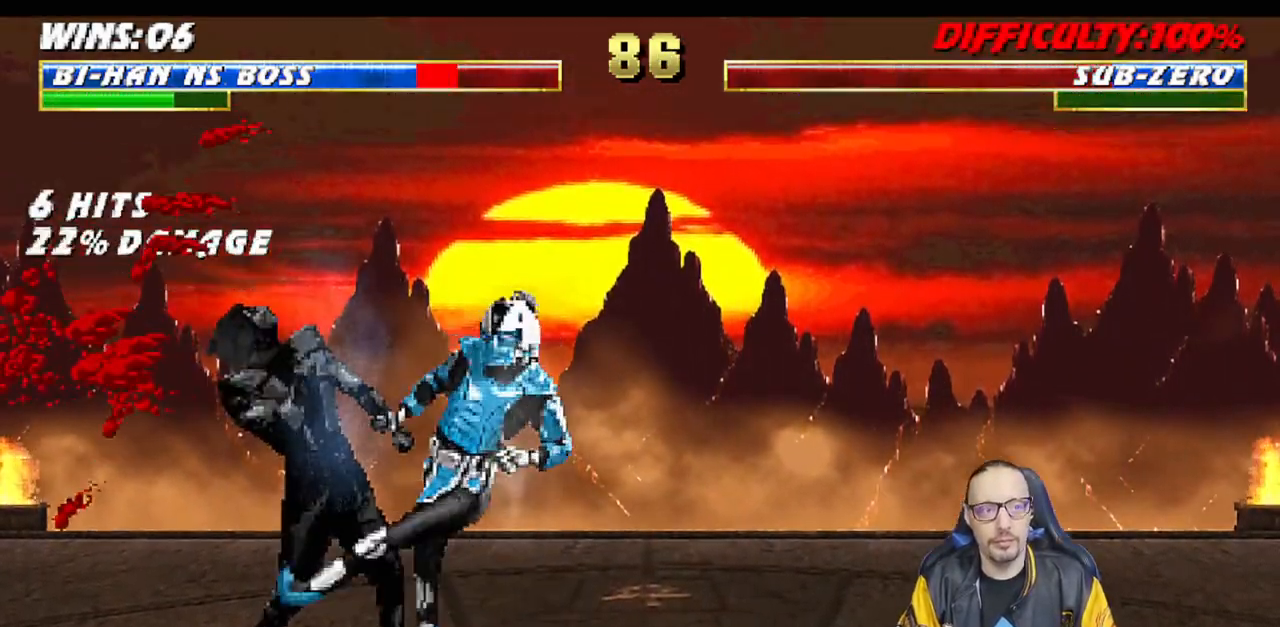
{"buttons": ["L1", "R1", "DPAD_LEFT"], "left_stick": "center", "right_stick": "center", "events": [[350, "DPAD_DOWN", "down"], [367, "DPAD_LEFT", "down"], [433, "L1", "down"], [500, "DPAD_DOWN", "up"]]}
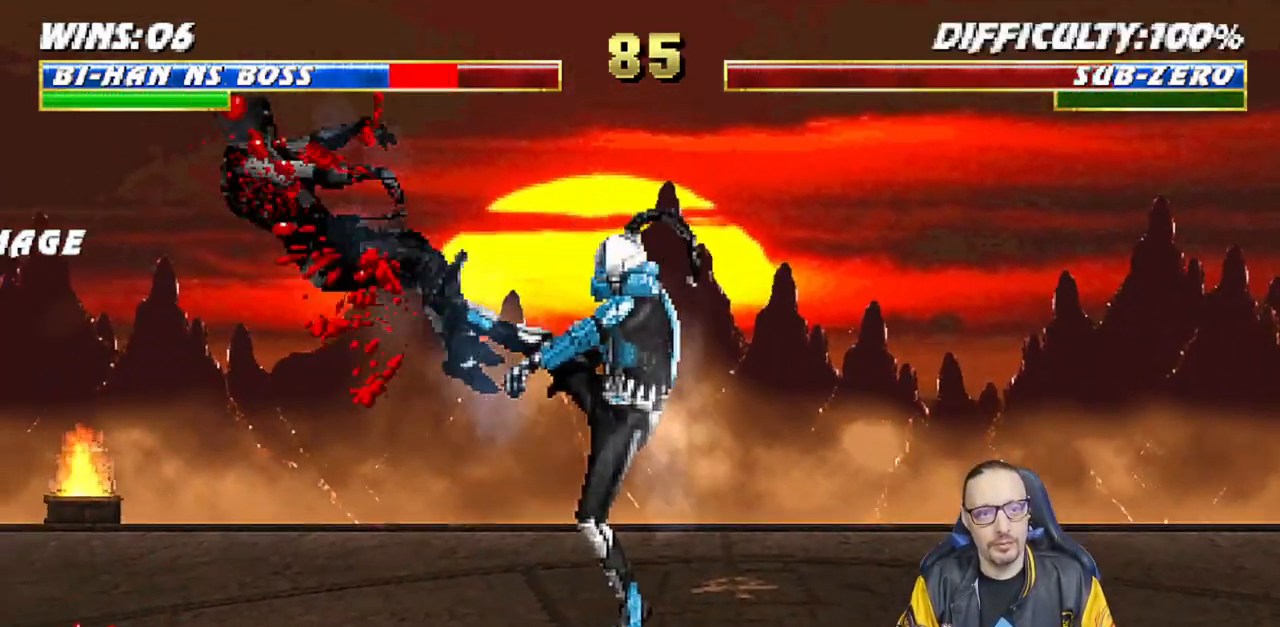
{"buttons": [], "left_stick": "center", "right_stick": "center", "events": [[17, "DPAD_LEFT", "up"], [50, "L1", "up"], [83, "R1", "up"], [150, "DPAD_DOWN", "down"], [150, "DPAD_LEFT", "down"], [150, "L1", "down"], [283, "R1", "down"], [417, "DPAD_DOWN", "up"], [417, "DPAD_LEFT", "up"], [433, "L1", "up"], [450, "R1", "up"]]}
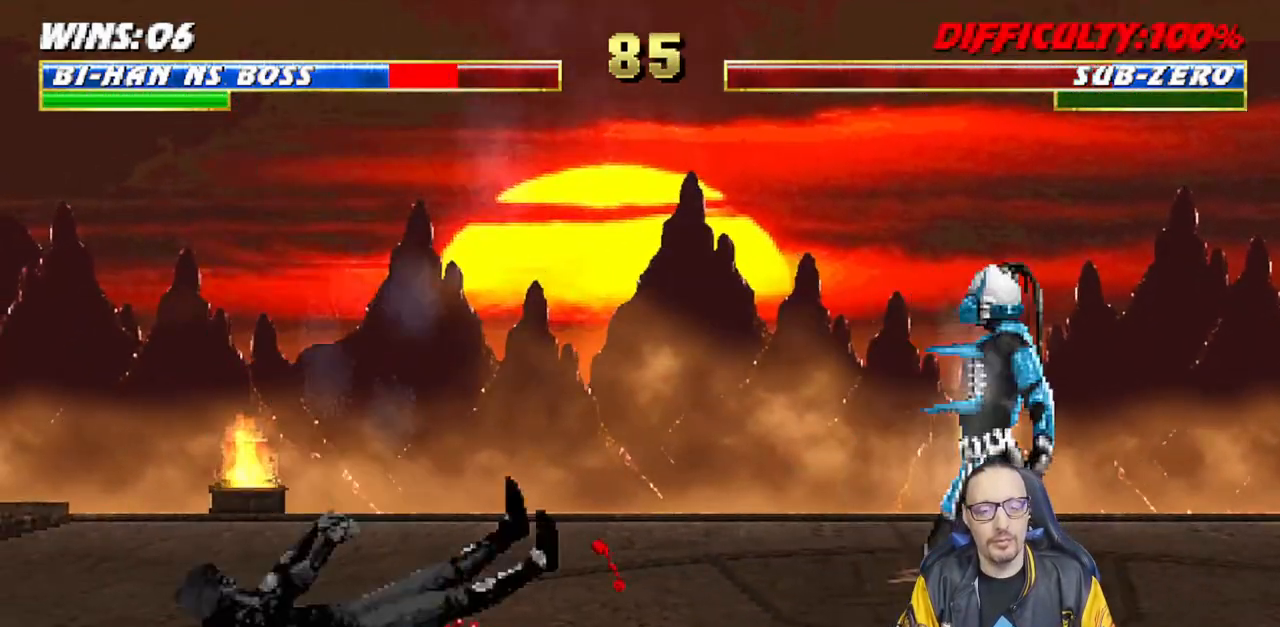
{"buttons": ["TRIANGLE"], "left_stick": "center", "right_stick": "center", "events": [[100, "L1", "down"], [117, "DPAD_LEFT", "down"], [133, "DPAD_UP", "down"], [300, "TRIANGLE", "down"], [400, "TRIANGLE", "up"], [433, "DPAD_LEFT", "up"], [433, "DPAD_UP", "up"], [467, "L1", "up"], [467, "TRIANGLE", "down"]]}
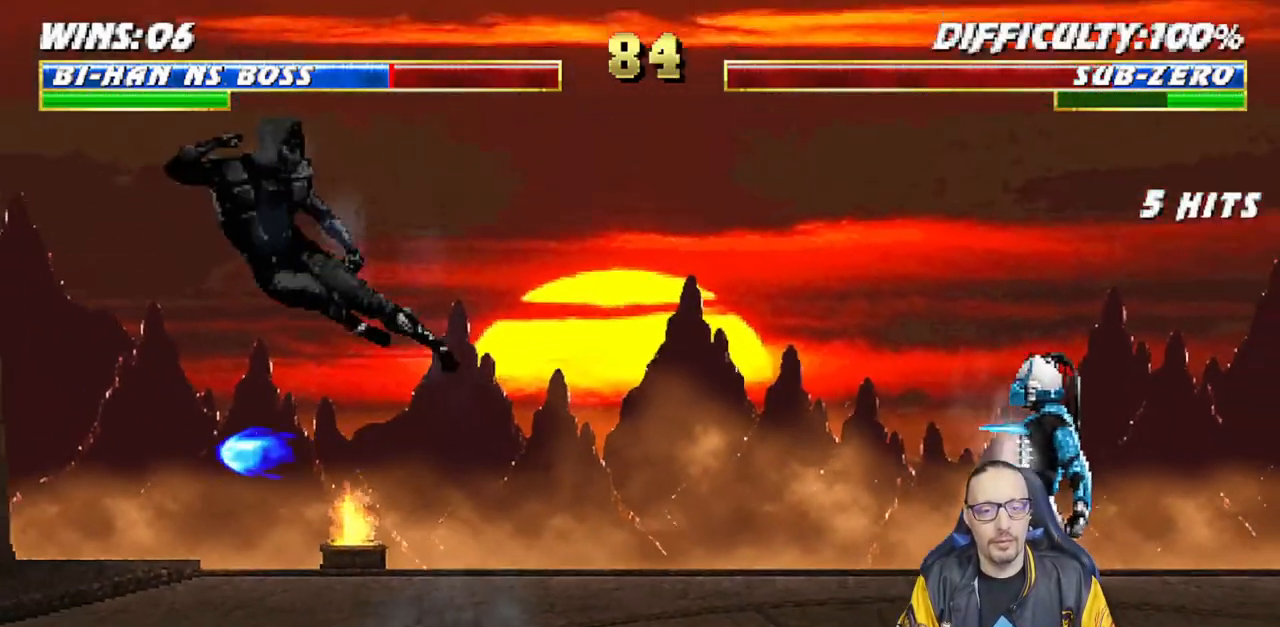
{"buttons": [], "left_stick": "center", "right_stick": "center", "events": [[117, "TRIANGLE", "up"], [200, "DPAD_DOWN", "down"], [267, "DPAD_RIGHT", "down"], [283, "DPAD_DOWN", "up"], [333, "CROSS", "down"], [367, "DPAD_RIGHT", "up"], [450, "CROSS", "up"]]}
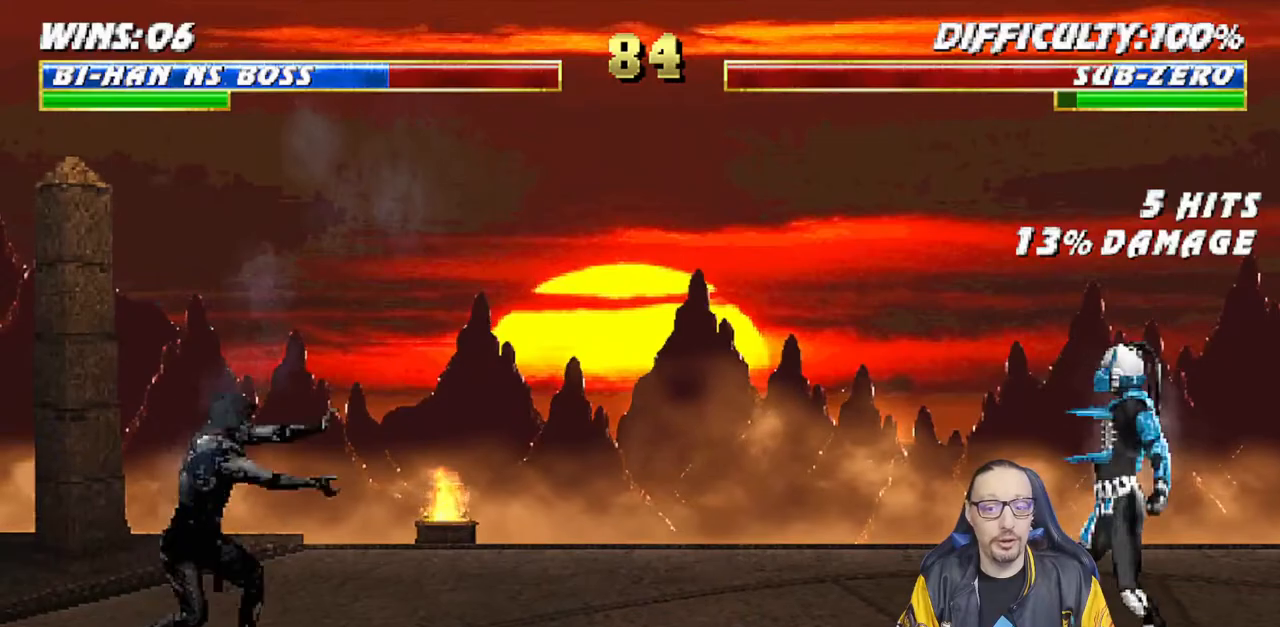
{"buttons": ["R1"], "left_stick": "center", "right_stick": "center", "events": [[33, "R1", "down"], [267, "R1", "up"], [417, "R1", "down"]]}
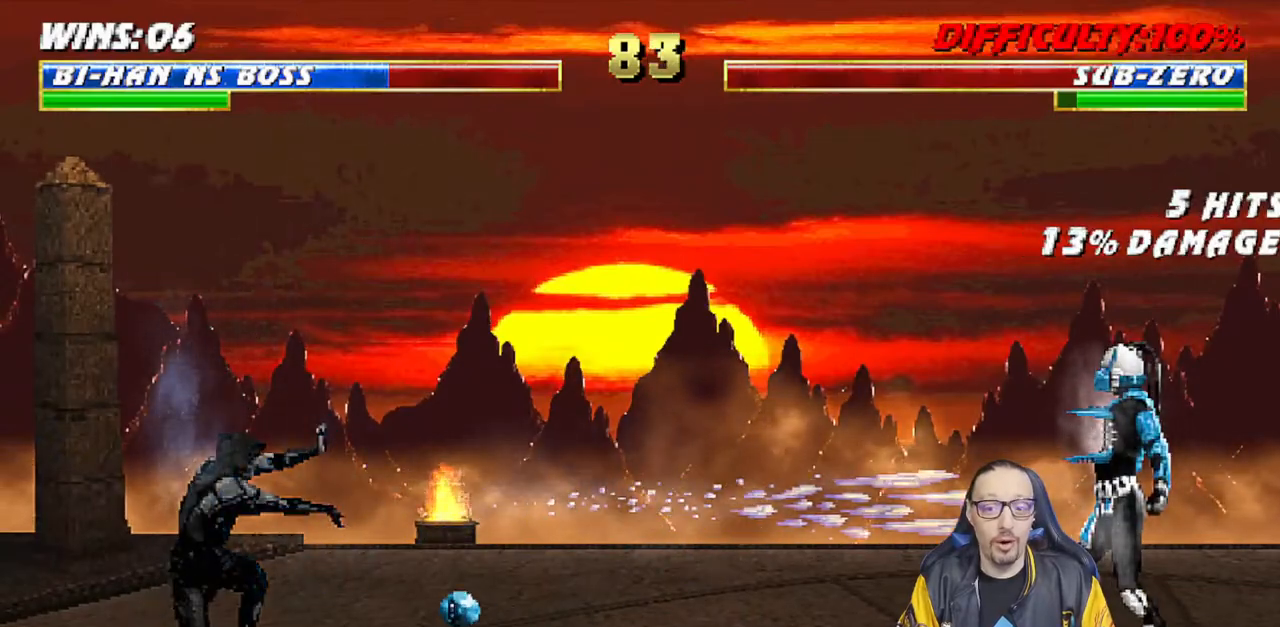
{"buttons": ["L1", "DPAD_RIGHT"], "left_stick": "center", "right_stick": "center", "events": [[117, "R1", "up"], [350, "DPAD_RIGHT", "down"], [367, "L1", "down"]]}
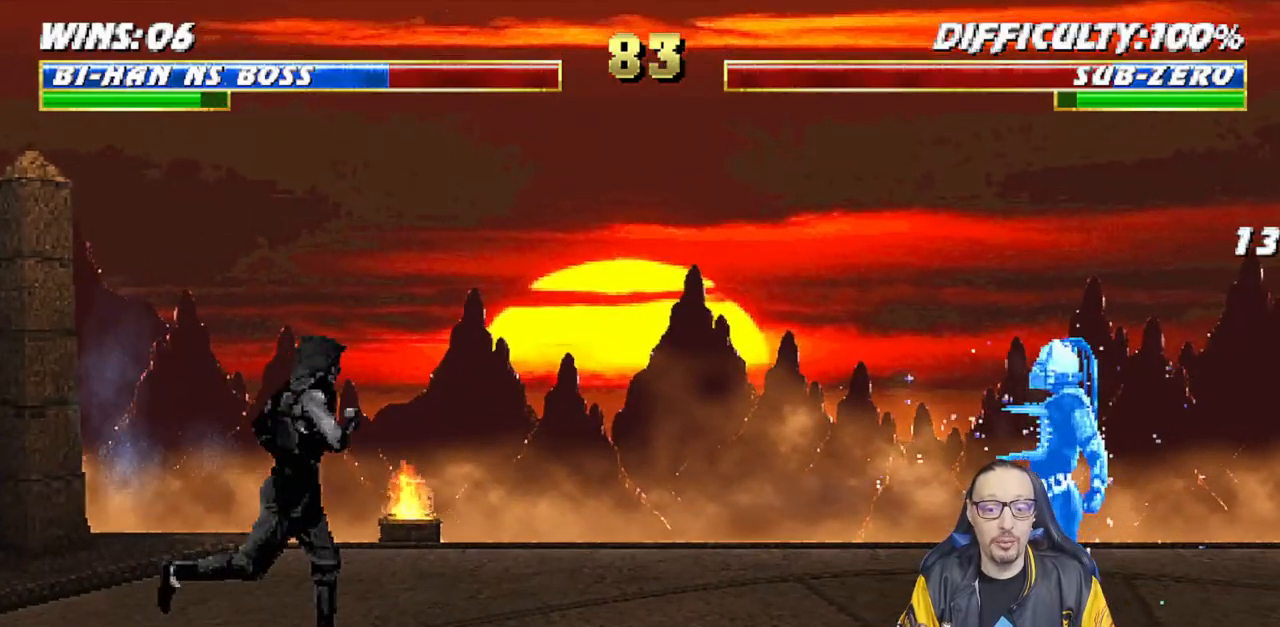
{"buttons": ["L1", "DPAD_UP", "DPAD_RIGHT"], "left_stick": "center", "right_stick": "center", "events": [[150, "DPAD_UP", "down"], [200, "DPAD_RIGHT", "up"], [333, "DPAD_RIGHT", "down"]]}
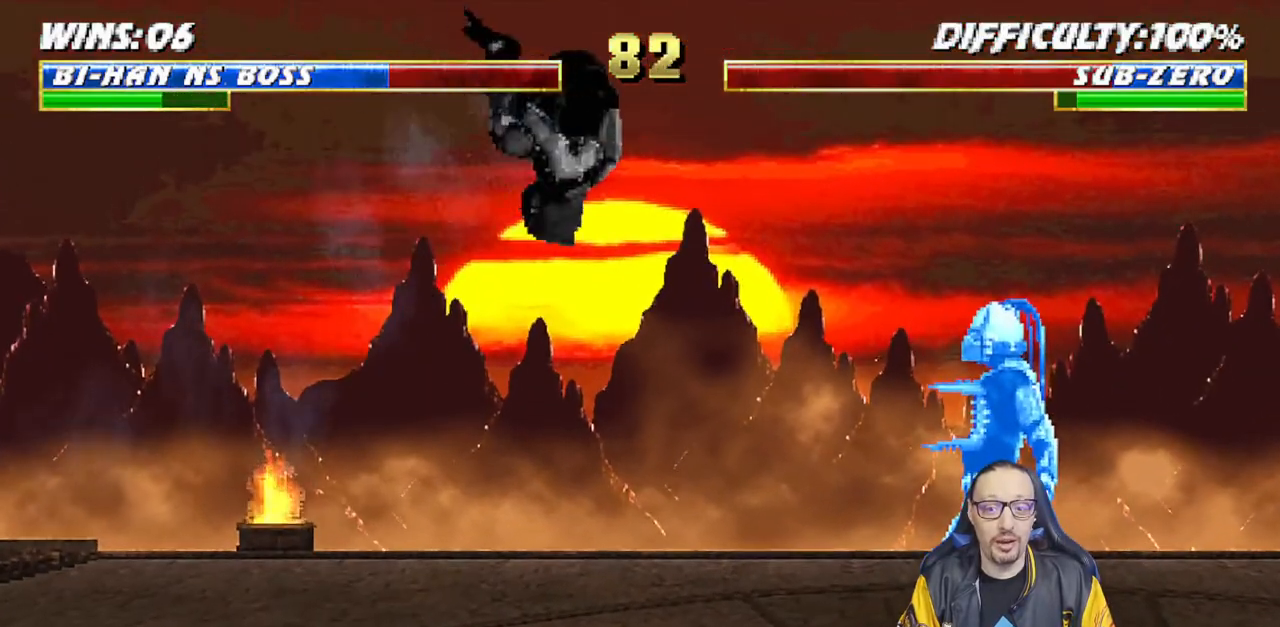
{"buttons": ["L1"], "left_stick": "center", "right_stick": "center", "events": [[50, "DPAD_UP", "up"], [67, "DPAD_RIGHT", "up"], [67, "SQUARE", "down"], [167, "SQUARE", "up"], [250, "SQUARE", "down"], [333, "SQUARE", "up"], [417, "SQUARE", "down"], [467, "SQUARE", "up"]]}
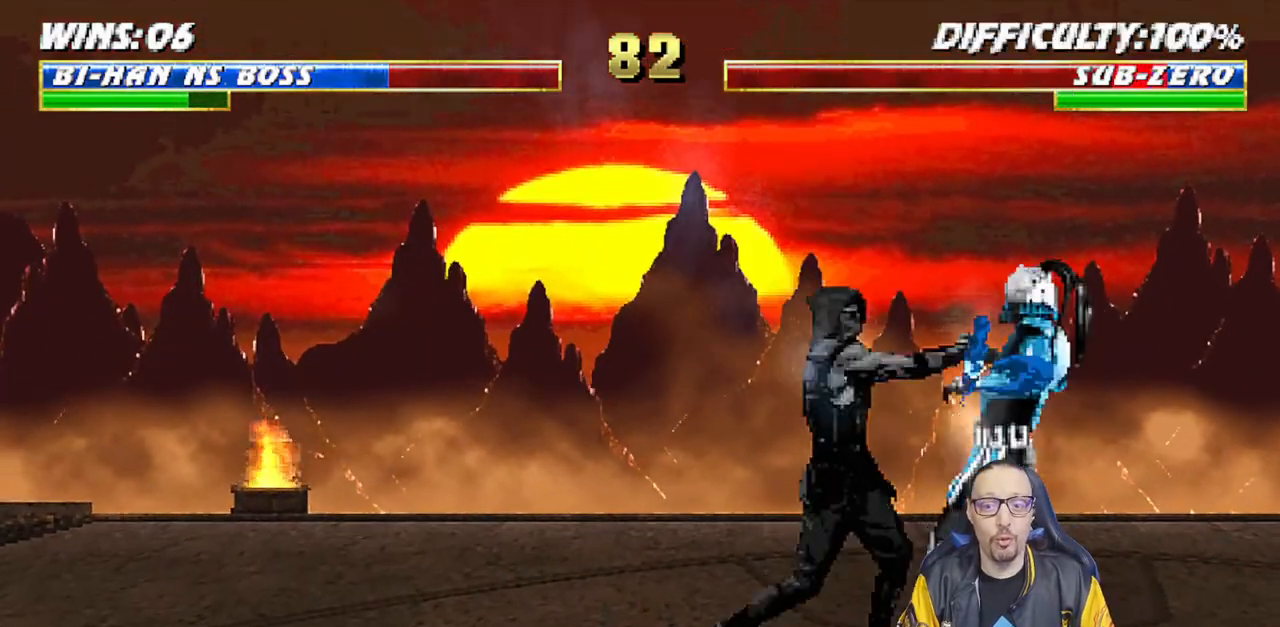
{"buttons": ["CIRCLE", "TRIANGLE", "L1", "DPAD_UP"], "left_stick": "center", "right_stick": "center", "events": [[33, "SQUARE", "down"], [67, "DPAD_UP", "down"], [133, "SQUARE", "up"], [167, "TRIANGLE", "down"], [267, "TRIANGLE", "up"], [317, "TRIANGLE", "down"], [467, "CIRCLE", "down"]]}
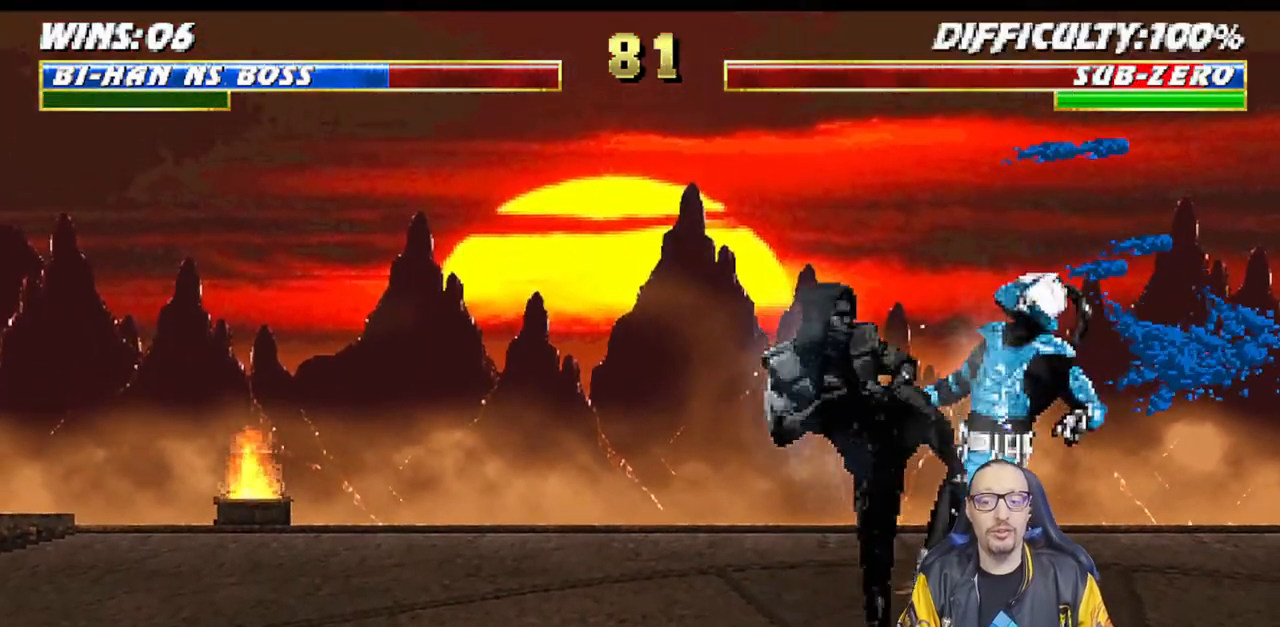
{"buttons": [], "left_stick": "center", "right_stick": "center", "events": [[67, "CIRCLE", "up"], [67, "TRIANGLE", "up"], [133, "TRIANGLE", "down"], [150, "CIRCLE", "down"], [233, "CIRCLE", "up"], [267, "TRIANGLE", "up"], [300, "TRIANGLE", "down"], [317, "DPAD_UP", "up"], [333, "CIRCLE", "down"], [367, "L1", "up"], [417, "CIRCLE", "up"], [467, "TRIANGLE", "up"]]}
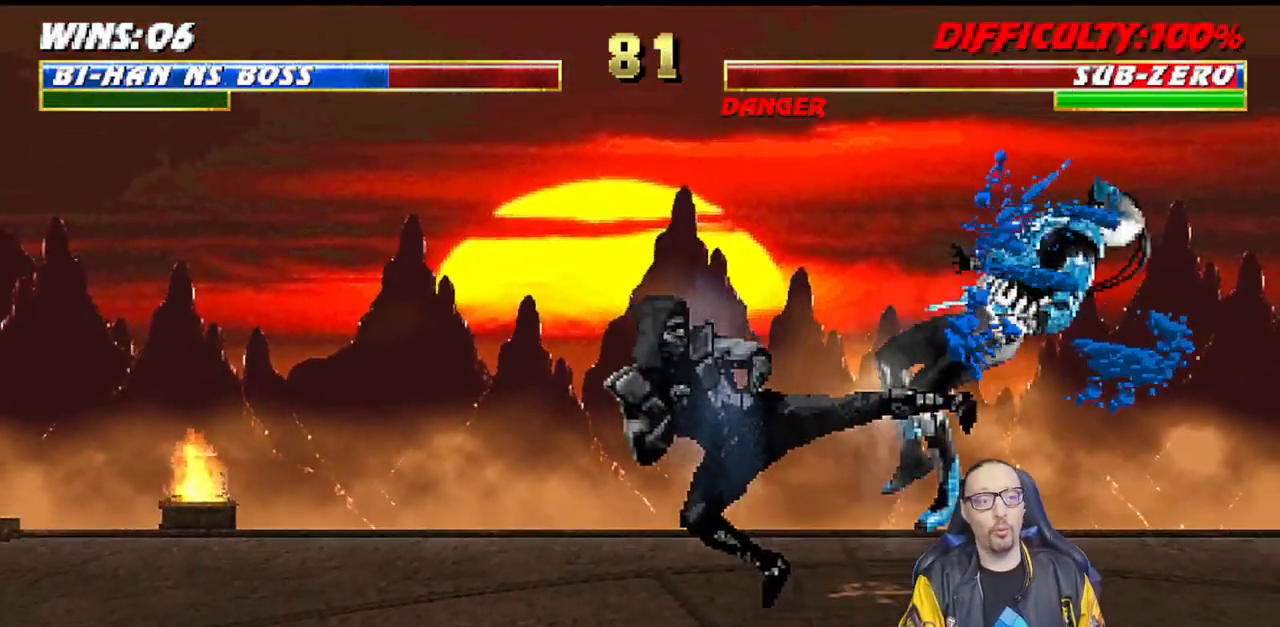
{"buttons": ["L1", "DPAD_UP", "DPAD_RIGHT"], "left_stick": "center", "right_stick": "center", "events": [[100, "DPAD_RIGHT", "down"], [100, "L1", "down"], [117, "DPAD_UP", "down"]]}
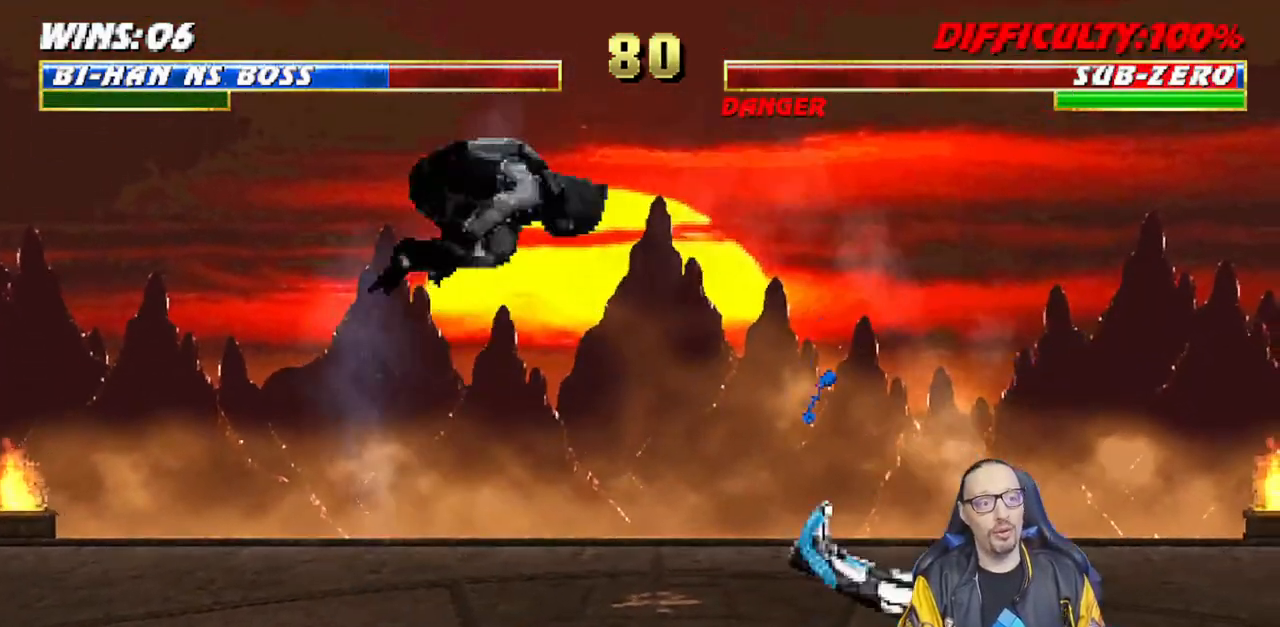
{"buttons": [], "left_stick": "center", "right_stick": "center", "events": [[133, "DPAD_UP", "up"], [150, "DPAD_RIGHT", "up"], [167, "L1", "up"], [200, "TRIANGLE", "down"], [350, "TRIANGLE", "up"]]}
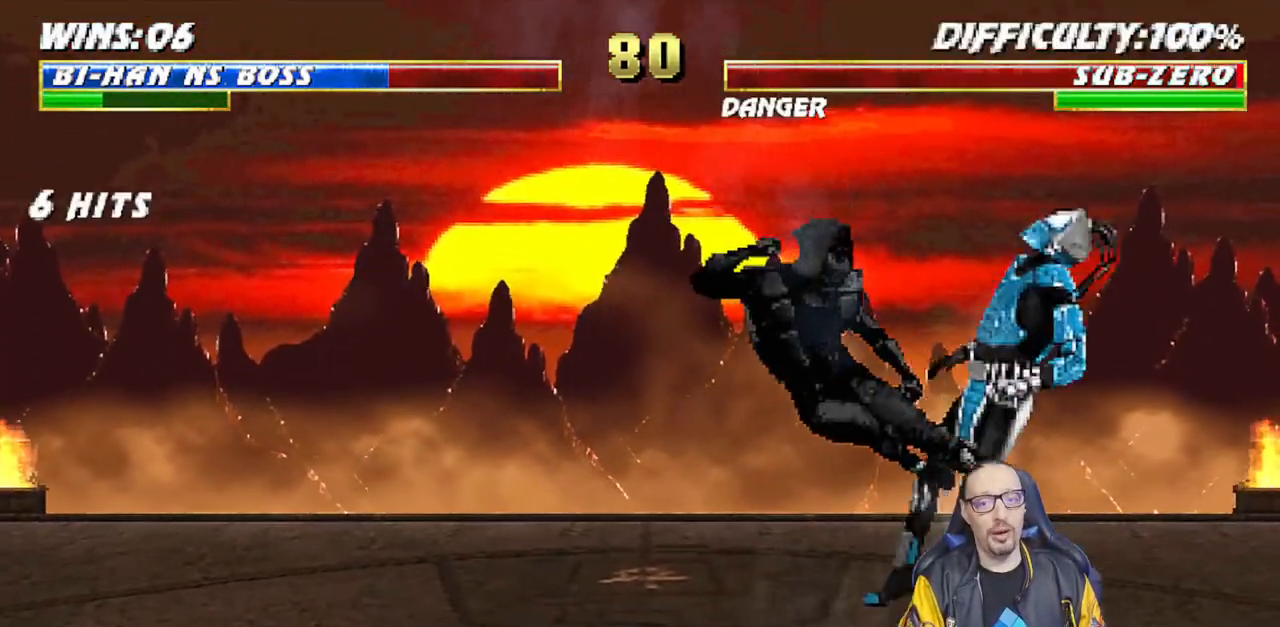
{"buttons": ["R1"], "left_stick": "center", "right_stick": "center", "events": [[83, "DPAD_LEFT", "down"], [150, "R1", "down"], [167, "CIRCLE", "down"], [167, "CROSS", "down"], [417, "DPAD_LEFT", "up"], [483, "CROSS", "up"], [500, "CIRCLE", "up"]]}
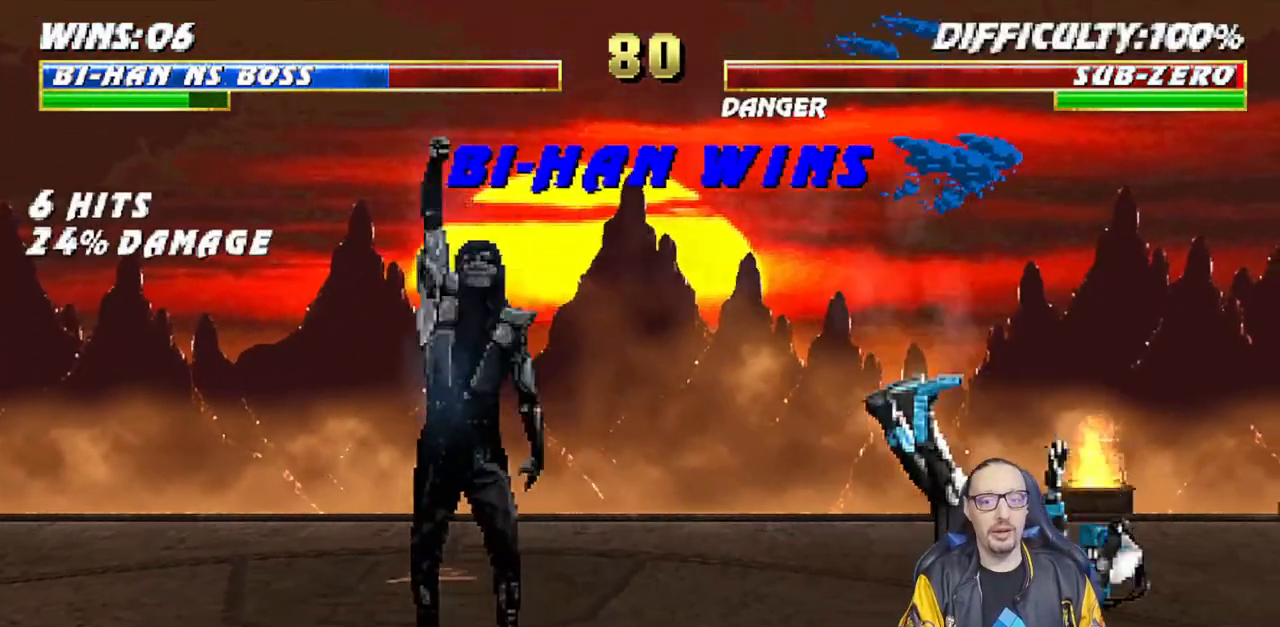
{"buttons": [], "left_stick": "center", "right_stick": "center", "events": [[33, "R1", "up"]]}